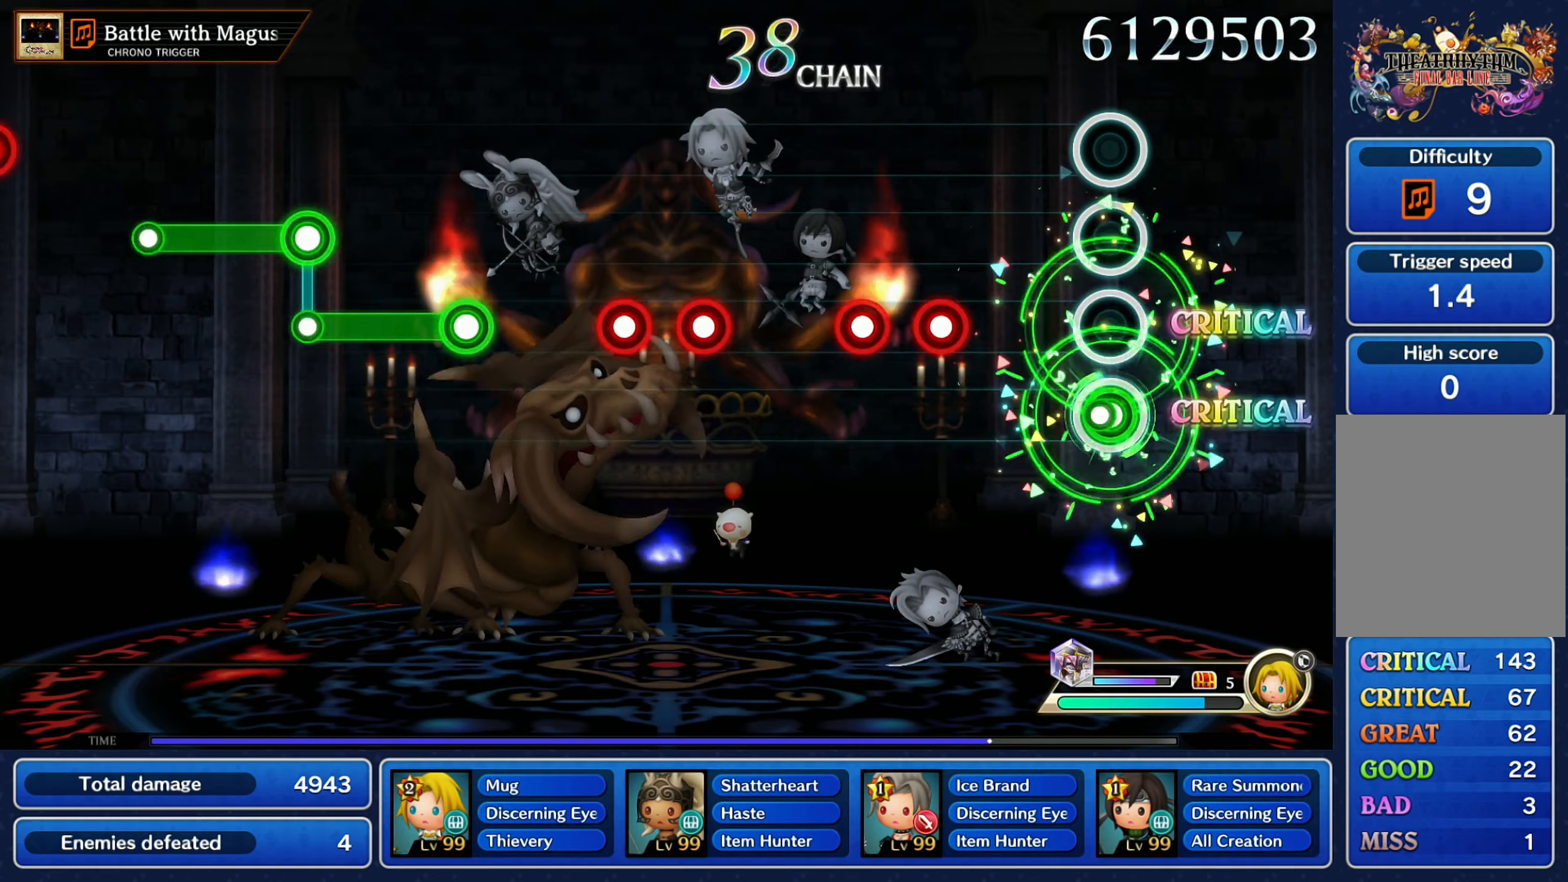
Gameplay with a controller (Nintendo layout); each line is a JSON object with the inputs held at the frame after it (dt_ms = milliseconds from this image to that frame). "events" lists button and stick changes between this image and that frame as [ms after this image, input, new state], when the widget could be followed in between. Not read: L3 R3 SELECT START.
{"dt_ms": 333, "buttons": ["R2"], "left_stick": "center", "right_stick": "center", "events": [[17, "L2", "up"], [317, "R2", "down"]]}
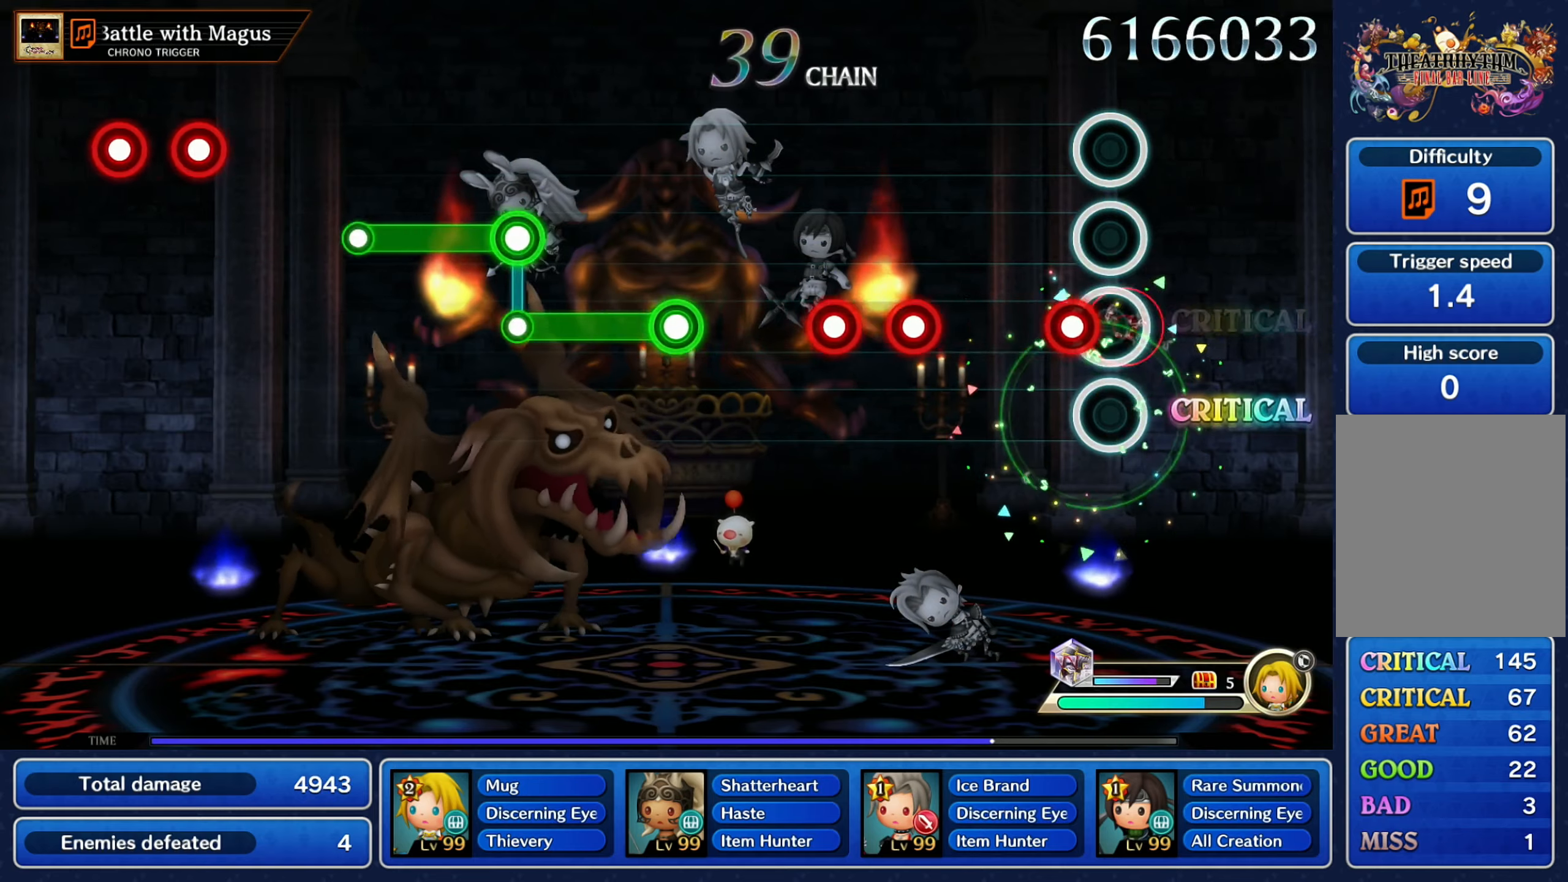
{"dt_ms": 500, "buttons": ["L2"], "left_stick": "center", "right_stick": "center", "events": [[100, "R2", "up"], [117, "L2", "down"], [217, "L2", "up"], [384, "R2", "down"], [484, "L2", "down"], [484, "R2", "up"]]}
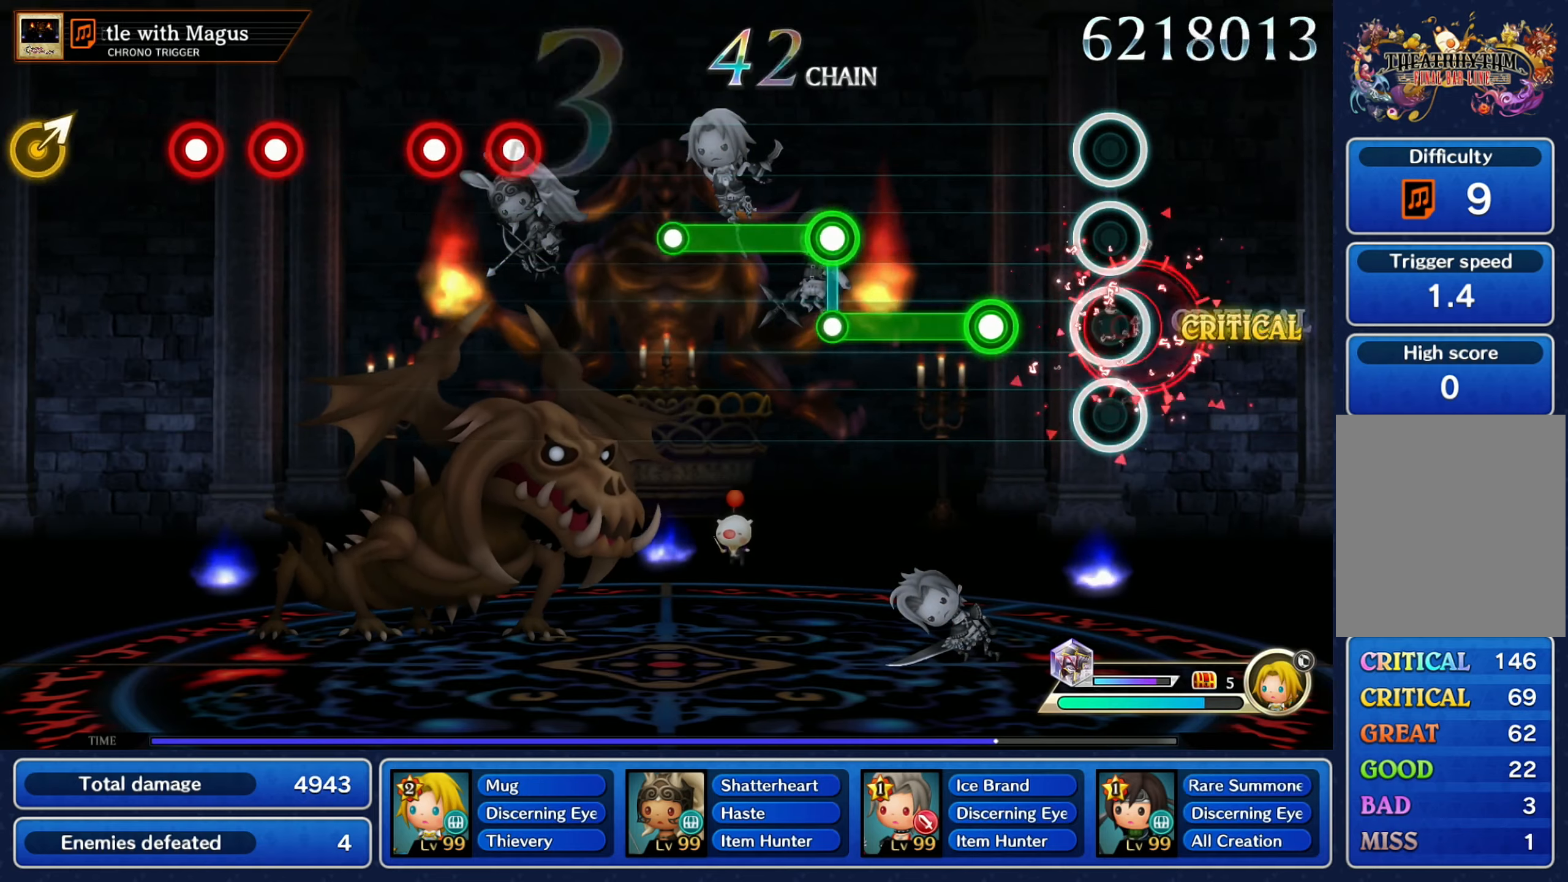
{"dt_ms": 500, "buttons": ["L2"], "left_stick": "center", "right_stick": "center", "events": [[84, "L2", "up"], [234, "R2", "down"], [484, "R2", "up"], [500, "L2", "down"]]}
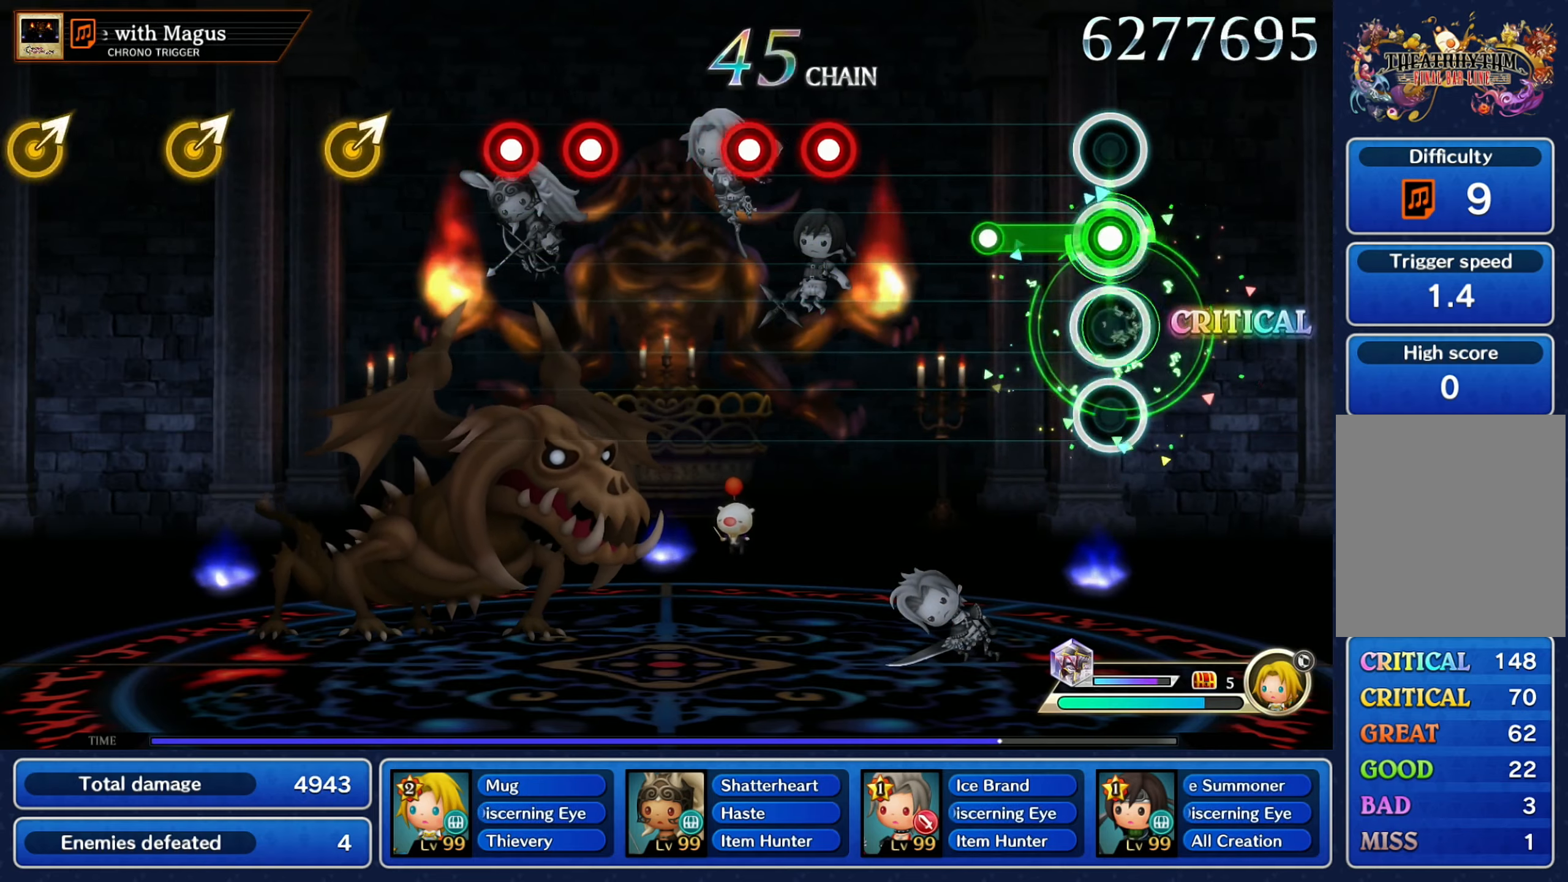
{"dt_ms": 500, "buttons": ["R2"], "left_stick": "center", "right_stick": "center", "events": [[217, "L2", "up"], [500, "R2", "down"]]}
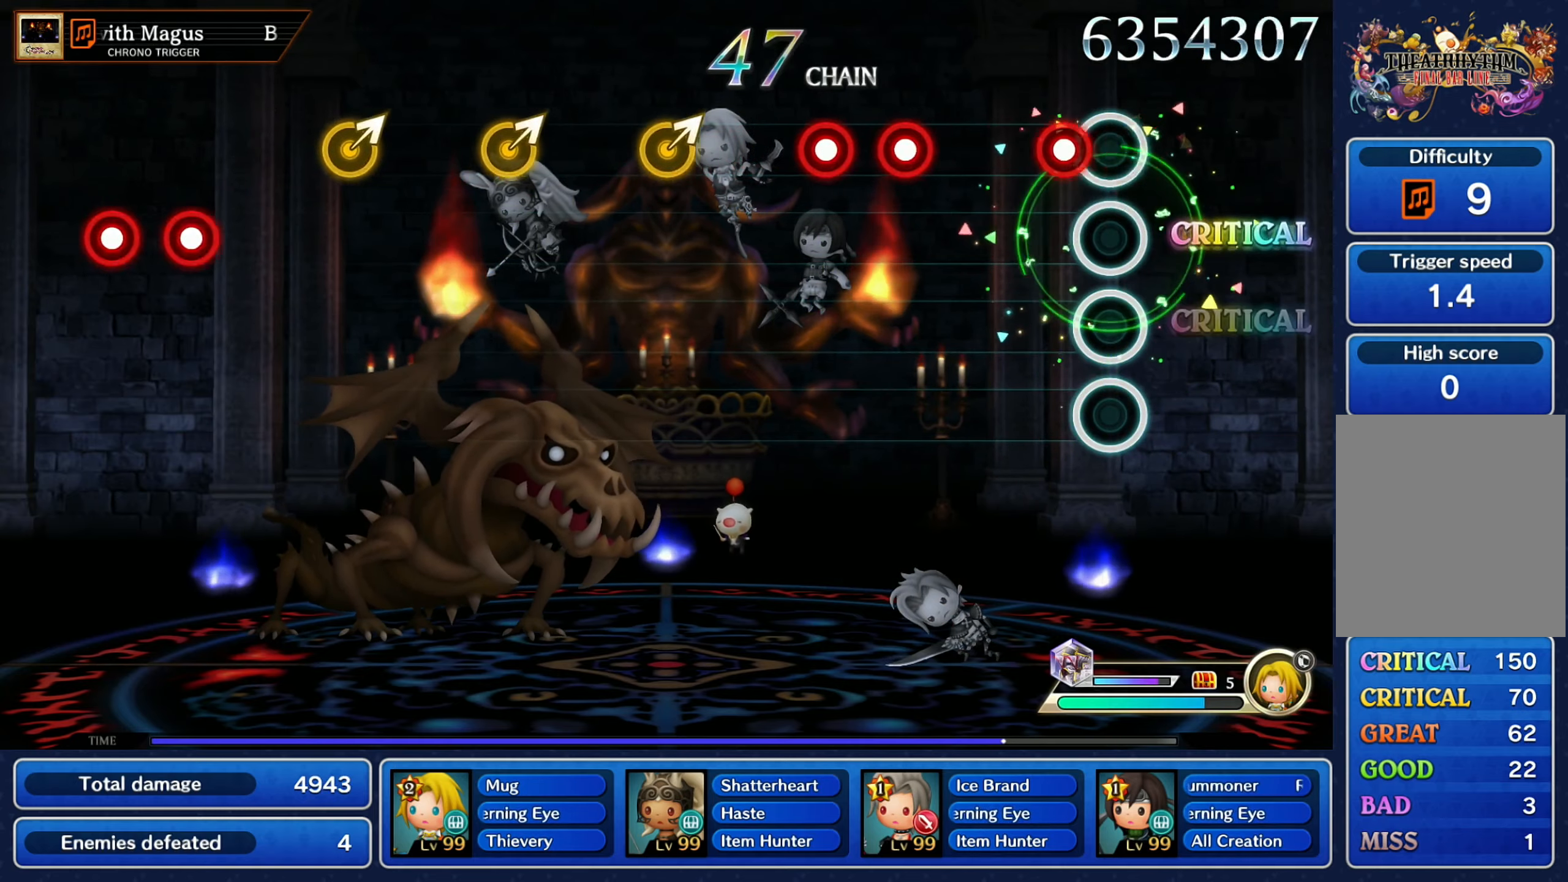
{"dt_ms": 500, "buttons": ["L2", "R2"], "left_stick": "center", "right_stick": "center", "events": [[100, "R2", "up"], [134, "L2", "down"], [250, "L2", "up"], [417, "R2", "down"], [500, "L2", "down"]]}
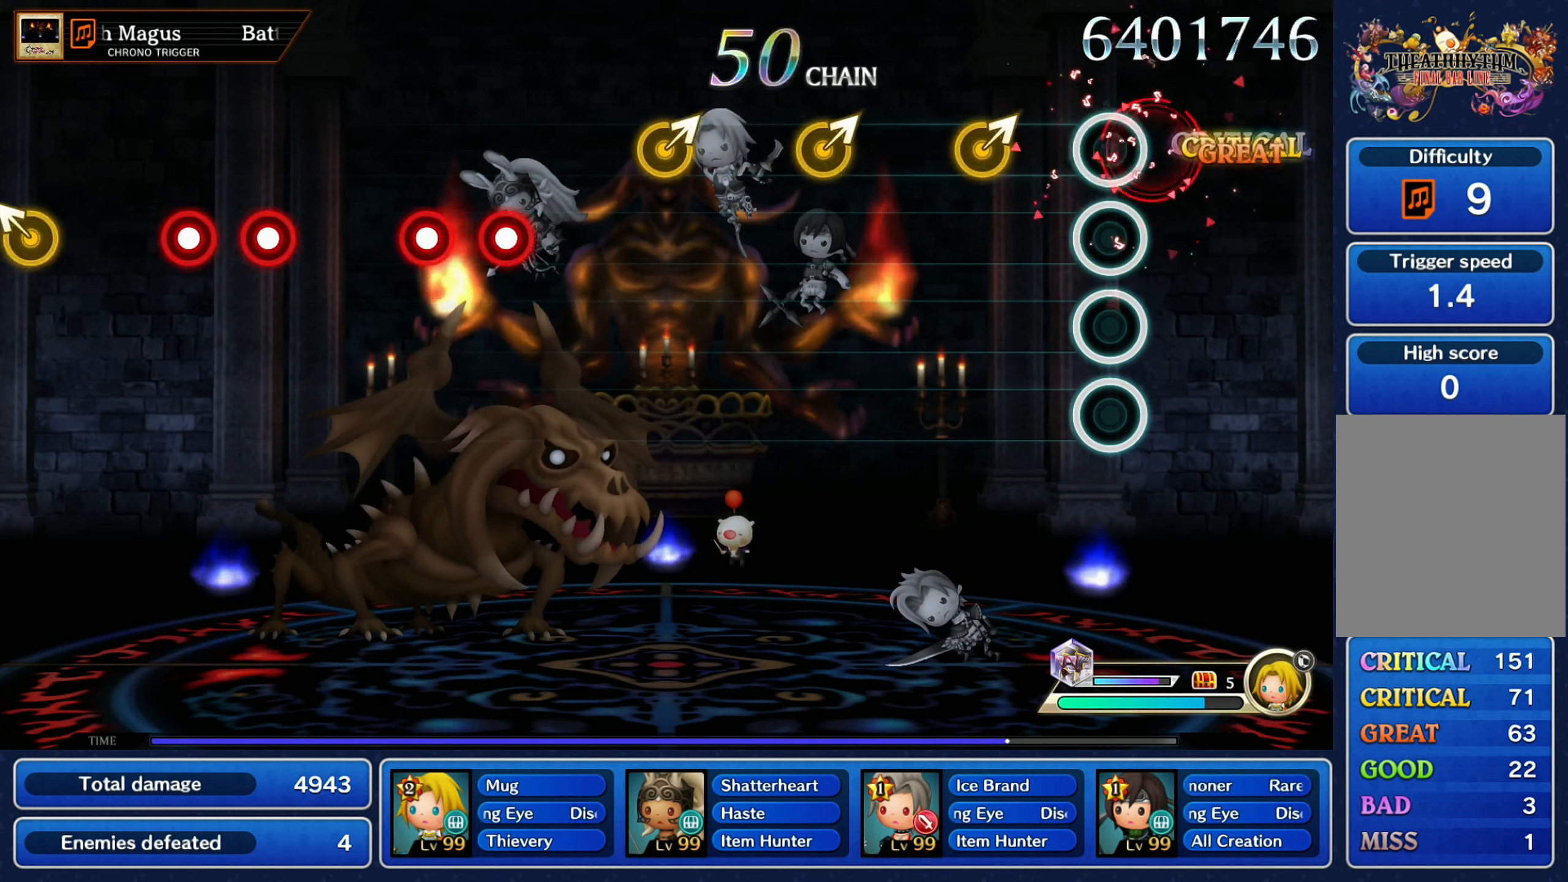
{"dt_ms": 500, "buttons": [], "left_stick": "right", "right_stick": "center", "events": [[17, "R2", "up"], [117, "L2", "up"], [284, "left_stick", "right"], [417, "left_stick", "center"], [500, "left_stick", "right"]]}
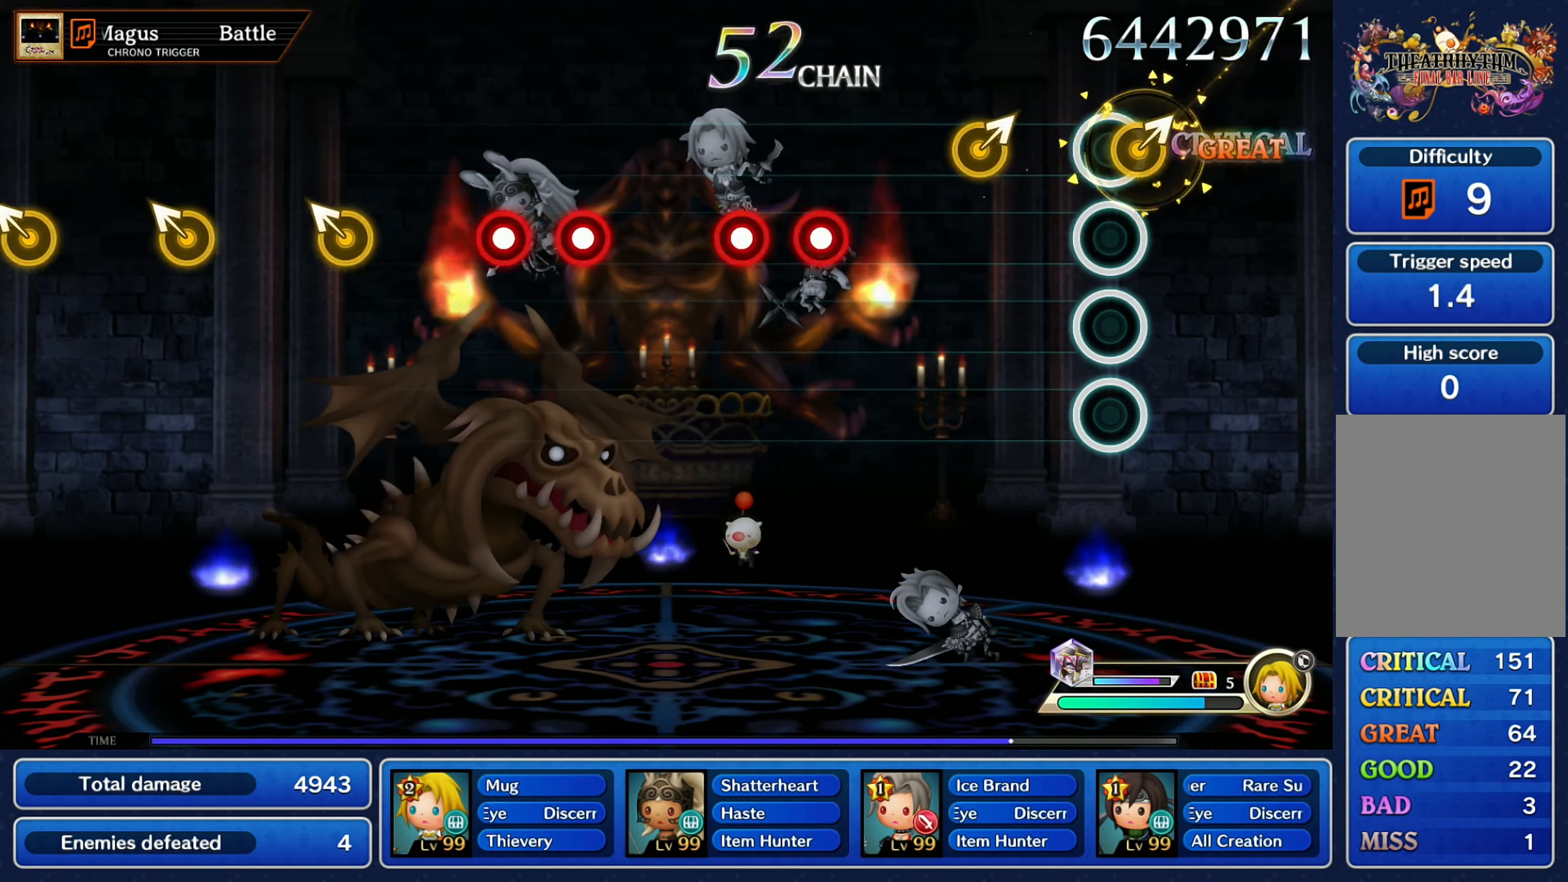
{"dt_ms": 500, "buttons": [], "left_stick": "center", "right_stick": "center", "events": [[134, "left_stick", "center"], [284, "left_stick", "right"], [417, "left_stick", "center"]]}
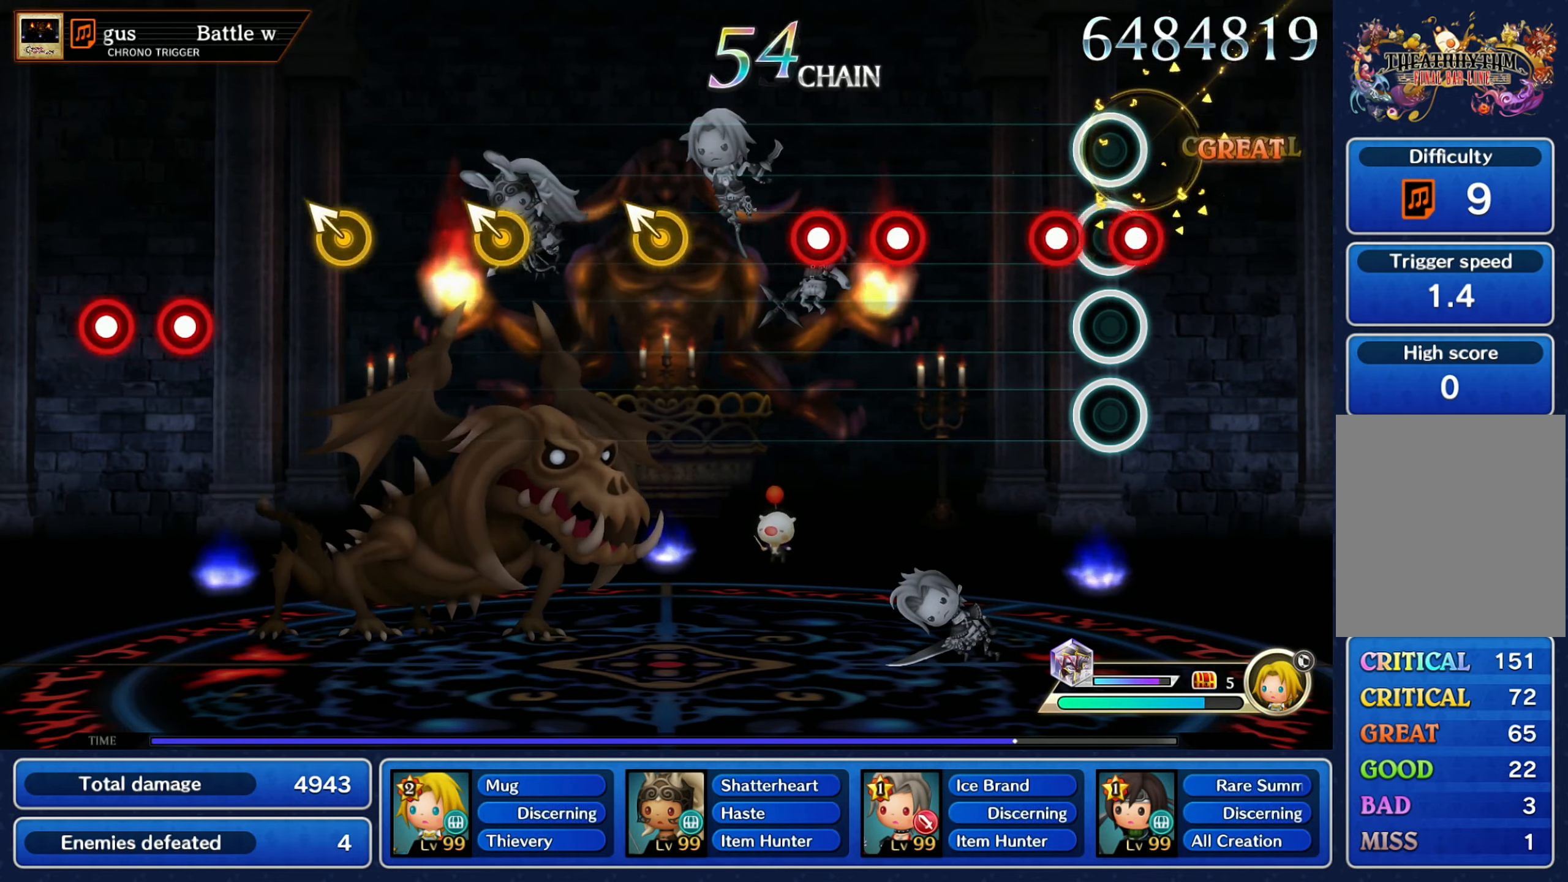
{"dt_ms": 500, "buttons": ["R2"], "left_stick": "center", "right_stick": "center", "events": [[17, "R2", "down"], [100, "R2", "up"], [117, "L2", "down"], [217, "L2", "up"], [417, "R2", "down"]]}
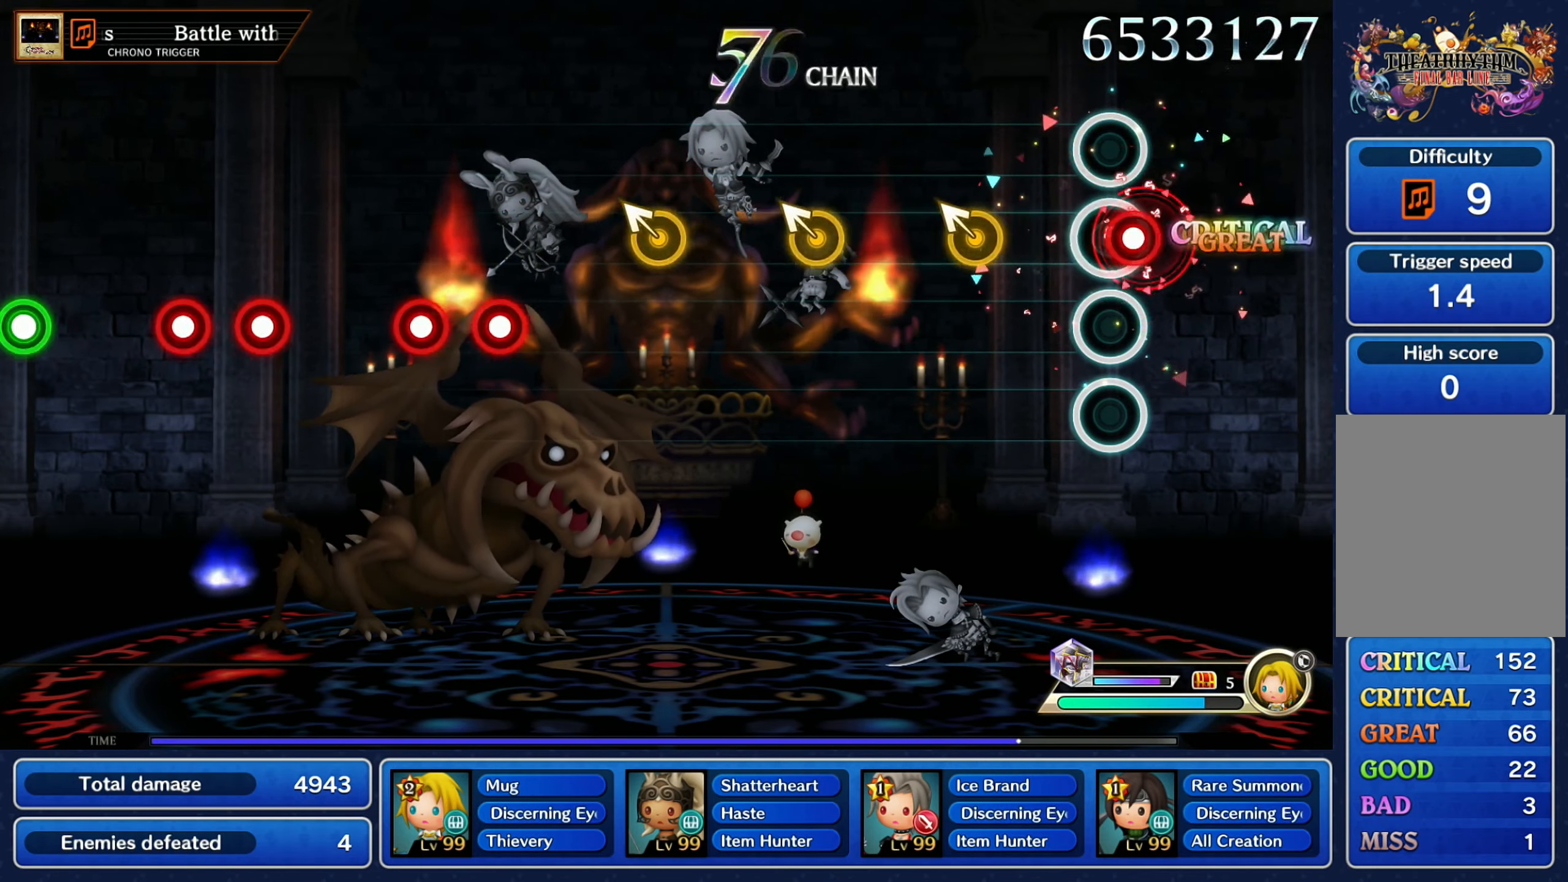
{"dt_ms": 500, "buttons": [], "left_stick": "center", "right_stick": "center", "events": [[17, "R2", "up"], [34, "L2", "down"], [150, "L2", "up"], [300, "left_stick", "left"], [434, "left_stick", "center"]]}
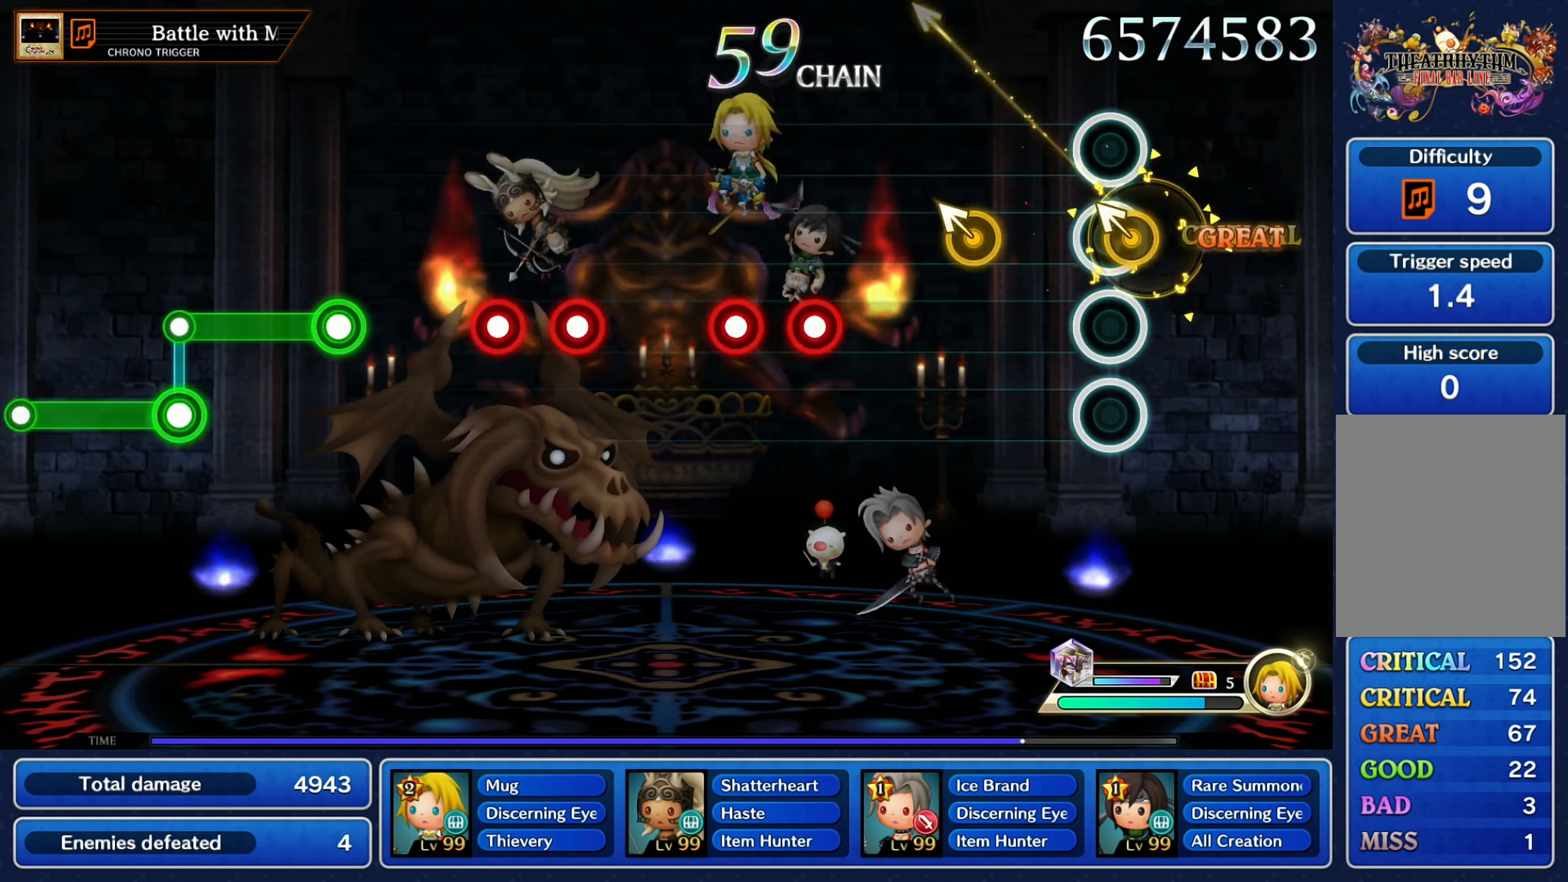
{"dt_ms": 500, "buttons": [], "left_stick": "center", "right_stick": "center", "events": [[284, "left_stick", "left"], [417, "left_stick", "center"]]}